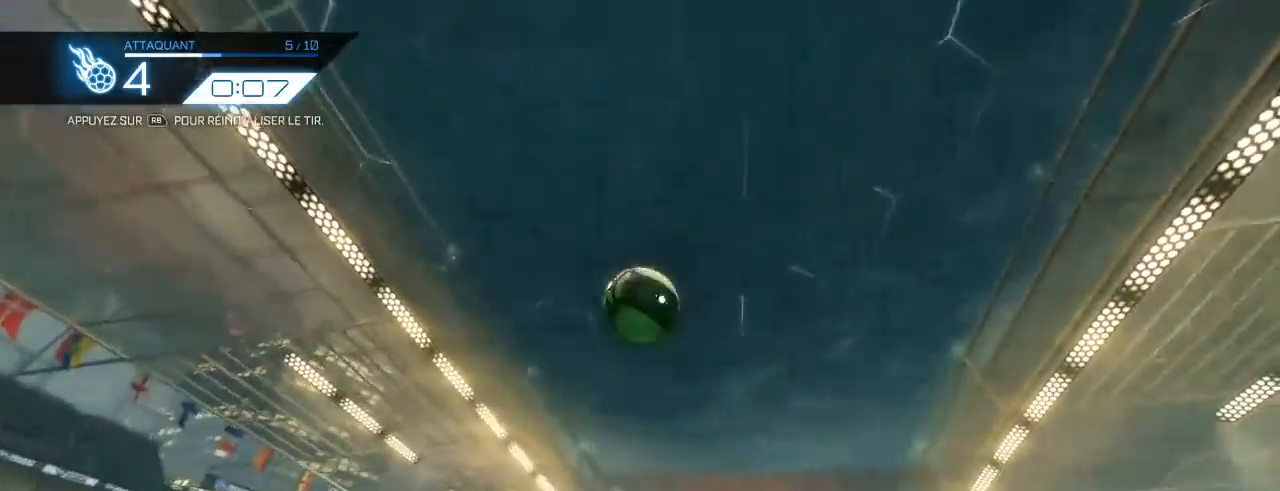
Gameplay with a controller (Xbox layout); each line is a JSON object with the inputs held at the frame after it. "events" lists button and stick changes between this image and that frame as [ms after this image, input, new state], when the widget could be followed in between.
{"buttons": ["B", "L1", "R2"], "left_stick": "center", "right_stick": "center", "events": [[33, "L1", "down"], [133, "B", "up"], [150, "left_stick", "right"], [217, "B", "down"], [317, "left_stick", "center"], [417, "B", "up"], [500, "B", "down"]]}
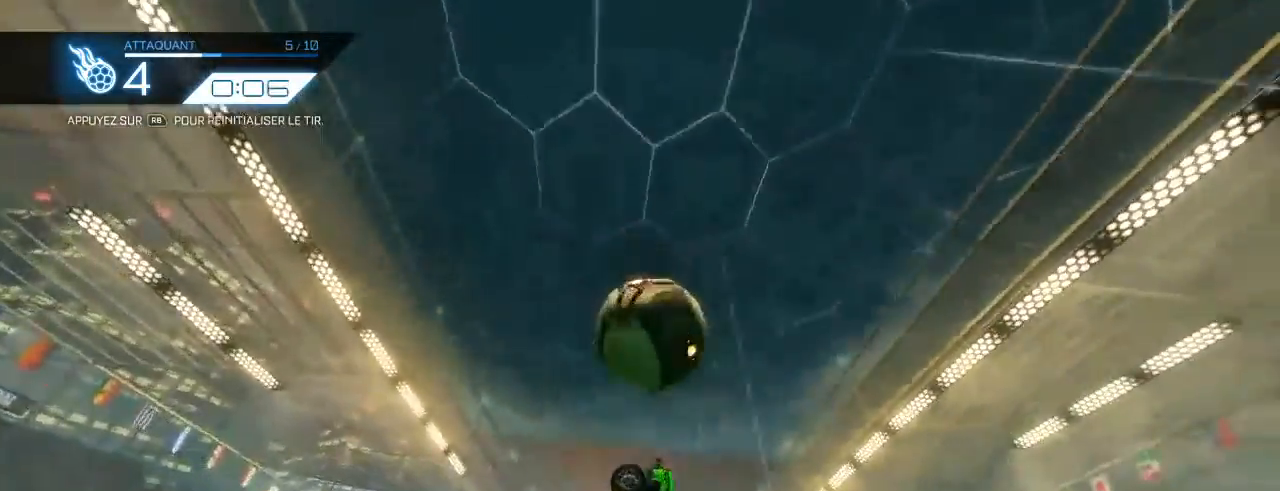
{"buttons": ["L1", "R2"], "left_stick": "left", "right_stick": "center", "events": [[33, "left_stick", "down"], [383, "left_stick", "down-left"], [433, "B", "up"], [483, "left_stick", "left"]]}
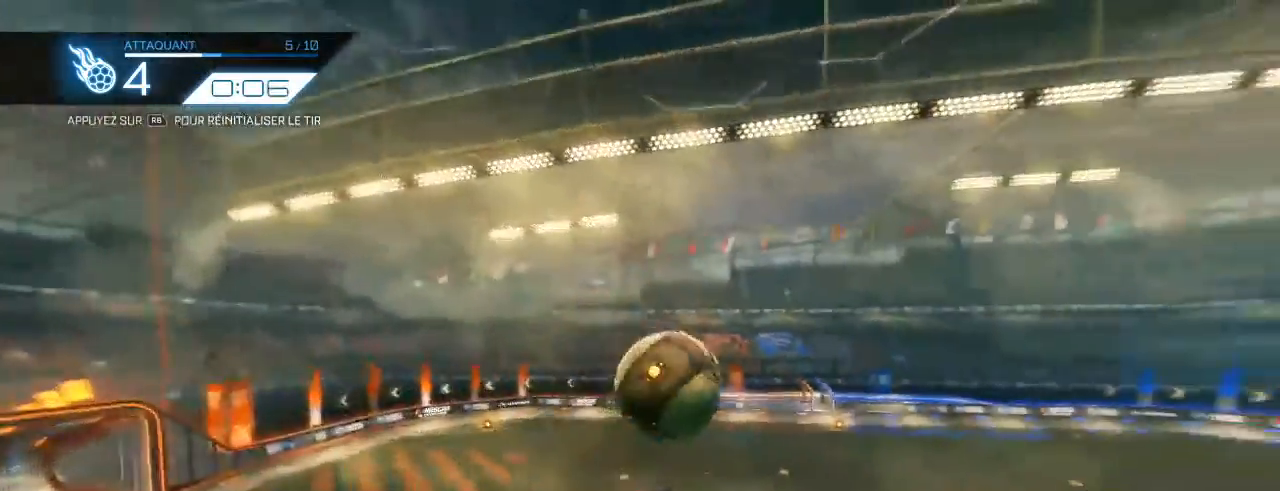
{"buttons": ["B", "R2"], "left_stick": "down-left", "right_stick": "center", "events": [[117, "B", "down"], [250, "L1", "up"], [283, "left_stick", "center"], [417, "left_stick", "down-left"]]}
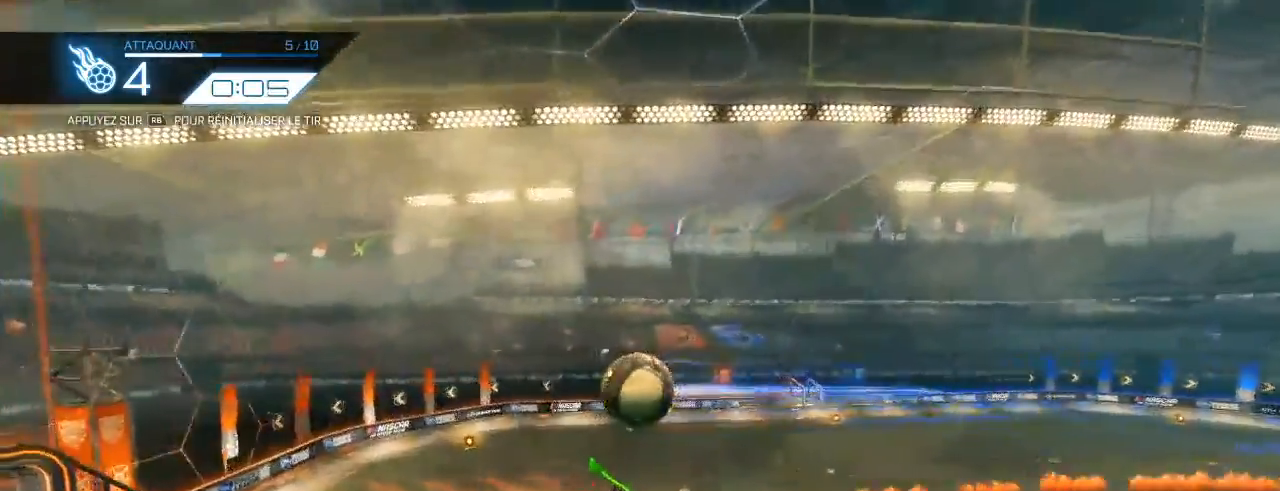
{"buttons": ["B", "L1", "R2"], "left_stick": "right", "right_stick": "center", "events": [[133, "left_stick", "down-right"], [283, "left_stick", "right"], [433, "L1", "down"]]}
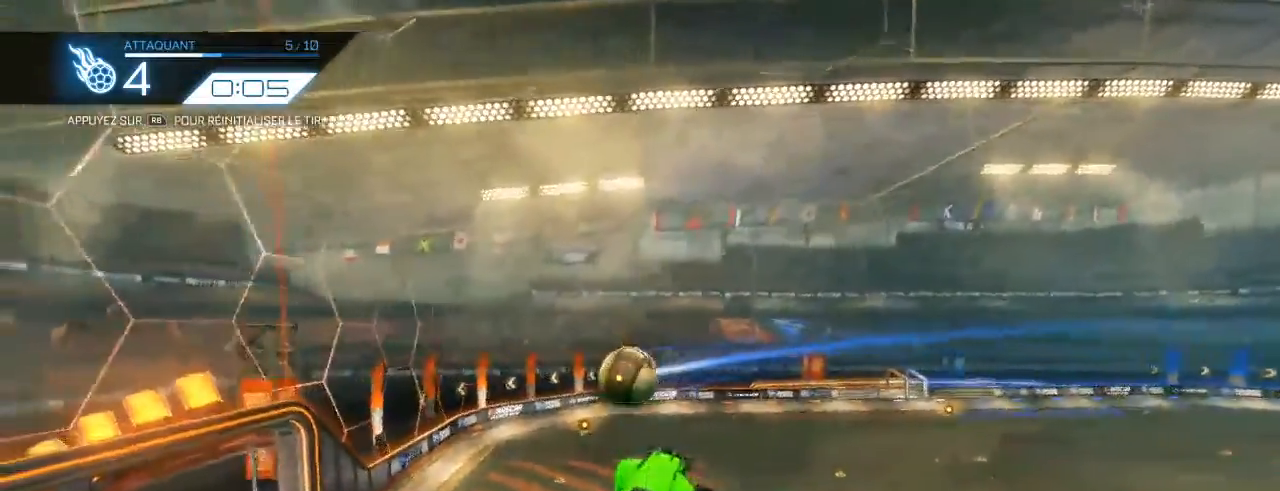
{"buttons": ["B", "L1", "R2"], "left_stick": "down-right", "right_stick": "center", "events": [[283, "left_stick", "down-right"]]}
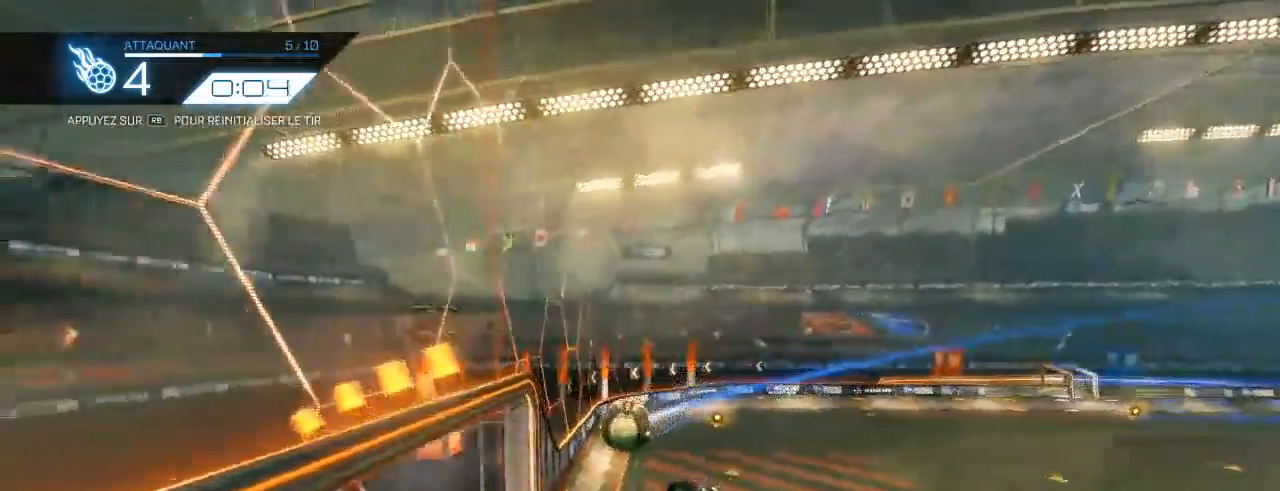
{"buttons": [], "left_stick": "right", "right_stick": "center", "events": [[150, "left_stick", "right"], [483, "B", "up"], [500, "L1", "up"], [500, "R2", "up"]]}
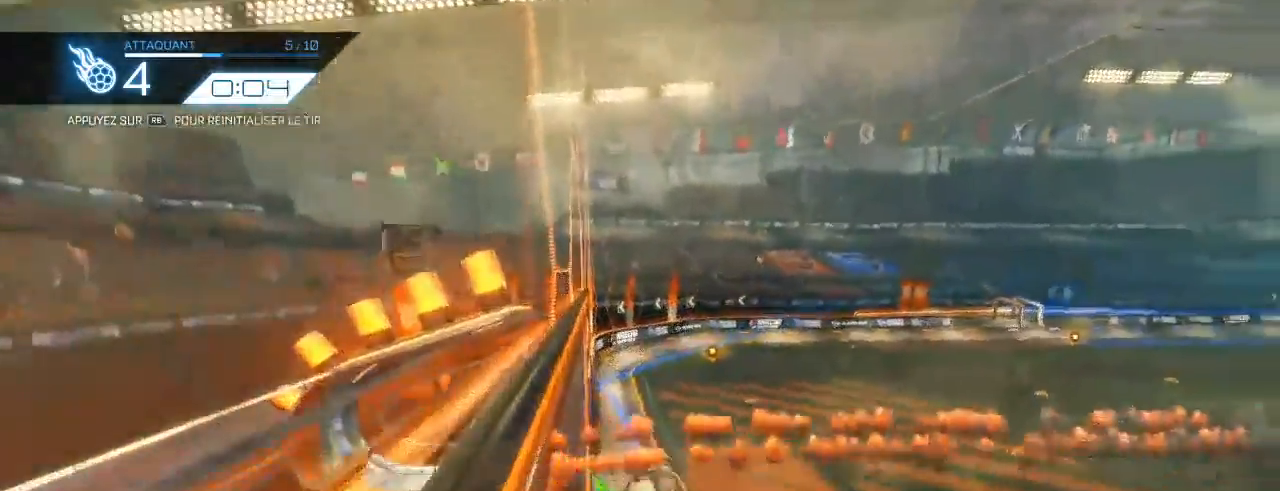
{"buttons": ["B", "R2"], "left_stick": "center", "right_stick": "center", "events": [[17, "left_stick", "center"], [133, "R1", "down"], [200, "R1", "up"], [283, "R2", "down"], [317, "B", "down"]]}
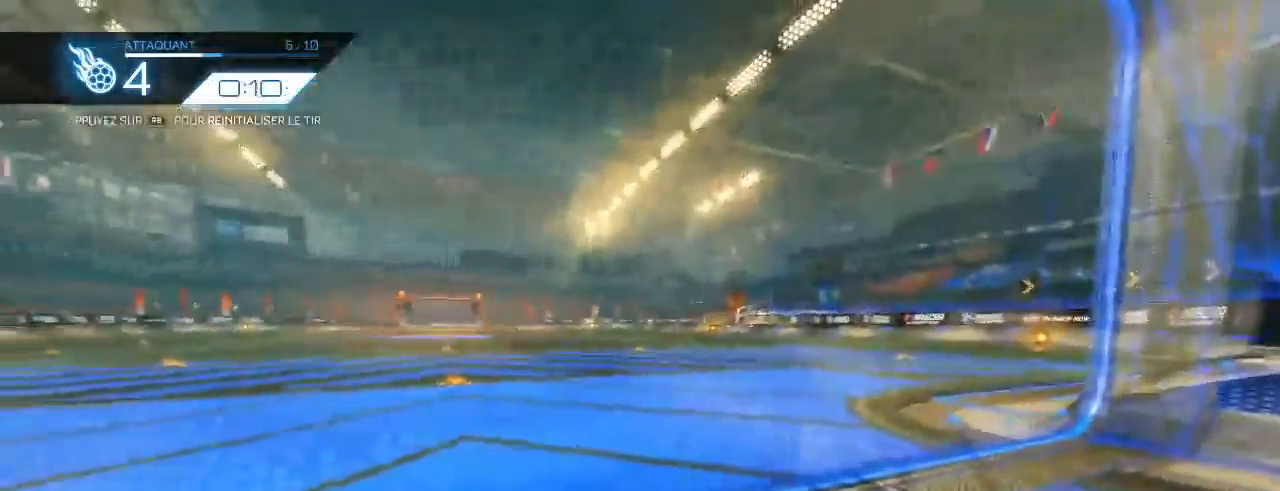
{"buttons": ["B", "R2"], "left_stick": "left", "right_stick": "center", "events": [[33, "L2", "down"], [200, "L2", "up"], [333, "left_stick", "left"]]}
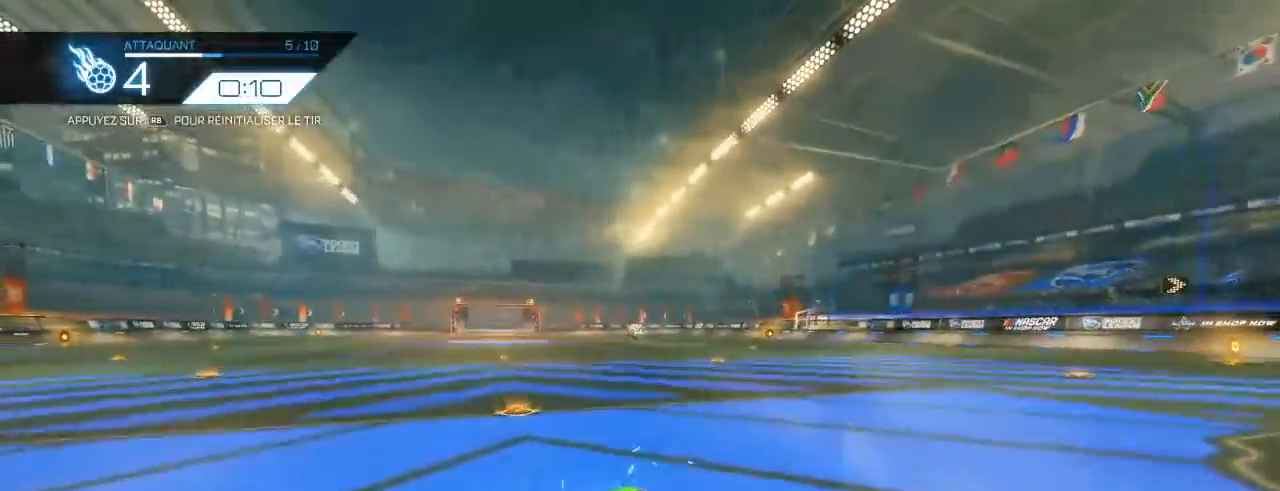
{"buttons": ["B", "R2"], "left_stick": "center", "right_stick": "center", "events": [[83, "left_stick", "center"], [133, "left_stick", "right"], [183, "B", "up"], [300, "left_stick", "center"], [317, "B", "down"], [383, "B", "up"], [467, "B", "down"]]}
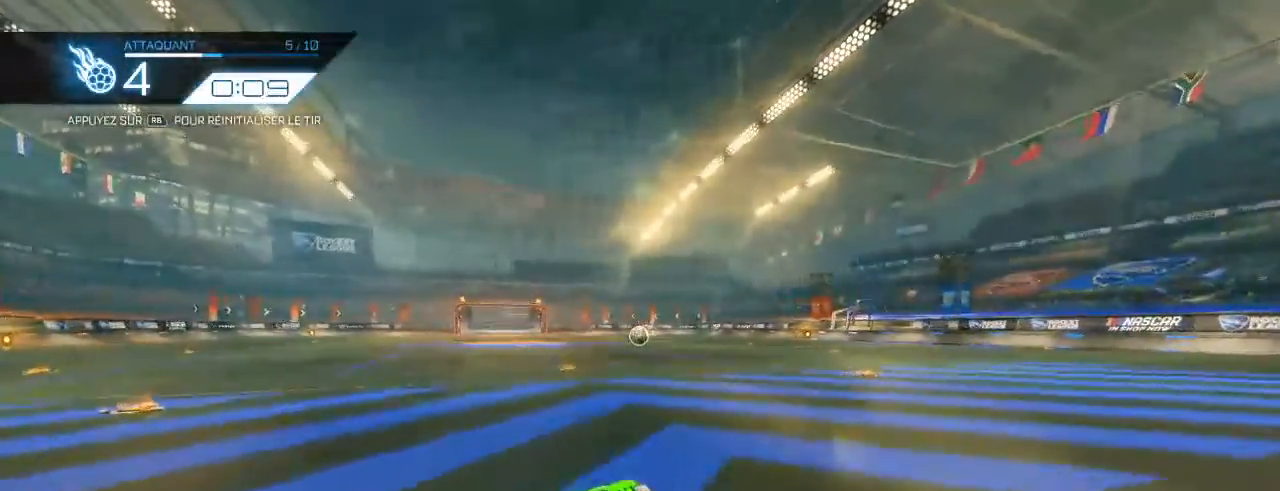
{"buttons": ["R2"], "left_stick": "center", "right_stick": "center", "events": [[50, "B", "up"], [350, "L2", "down"], [350, "R2", "up"], [467, "R2", "down"], [500, "L2", "up"]]}
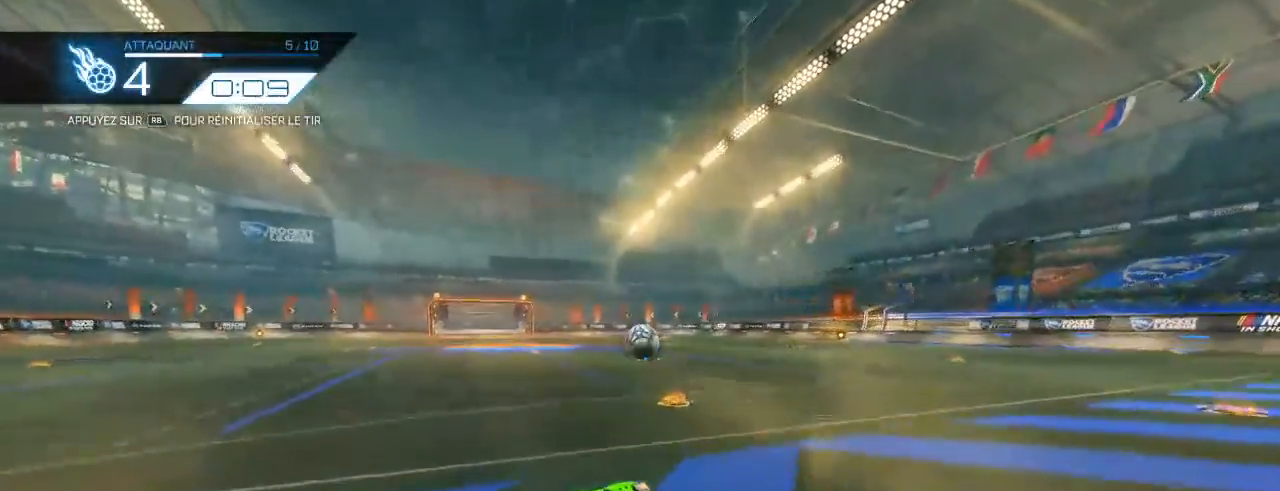
{"buttons": ["B", "R2"], "left_stick": "left", "right_stick": "center", "events": [[83, "left_stick", "right"], [167, "R2", "up"], [250, "left_stick", "center"], [317, "left_stick", "right"], [350, "R2", "down"], [450, "B", "down"], [483, "left_stick", "left"]]}
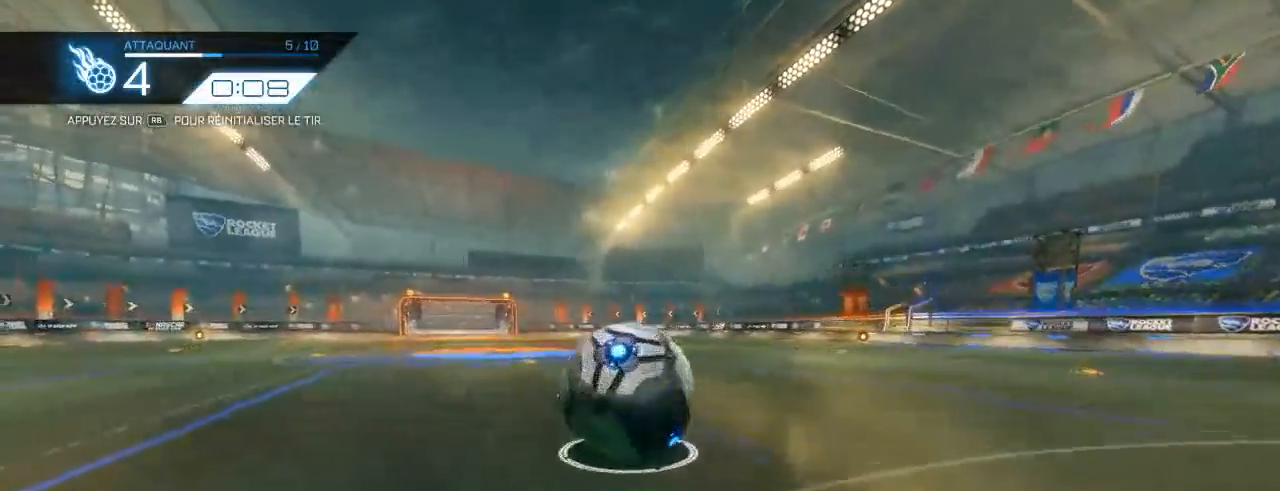
{"buttons": ["R2"], "left_stick": "center", "right_stick": "center", "events": [[150, "left_stick", "center"], [383, "left_stick", "right"], [500, "B", "up"], [500, "left_stick", "center"]]}
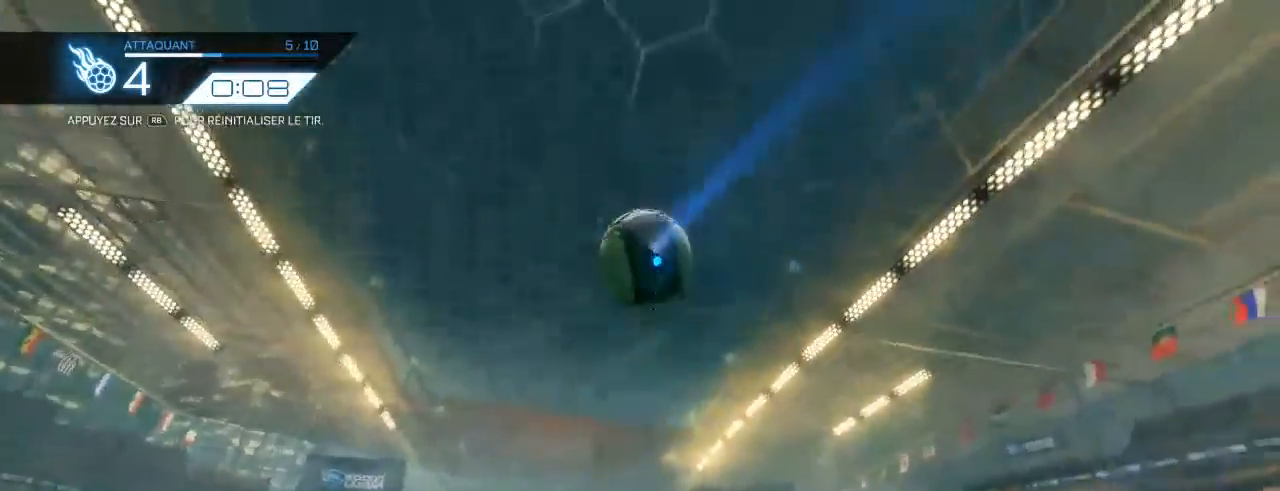
{"buttons": ["B", "R2"], "left_stick": "center", "right_stick": "center", "events": [[100, "R2", "up"], [267, "L2", "down"], [317, "A", "down"], [333, "R2", "down"], [350, "left_stick", "down"], [417, "L2", "up"], [450, "A", "up"], [450, "B", "down"], [500, "left_stick", "center"]]}
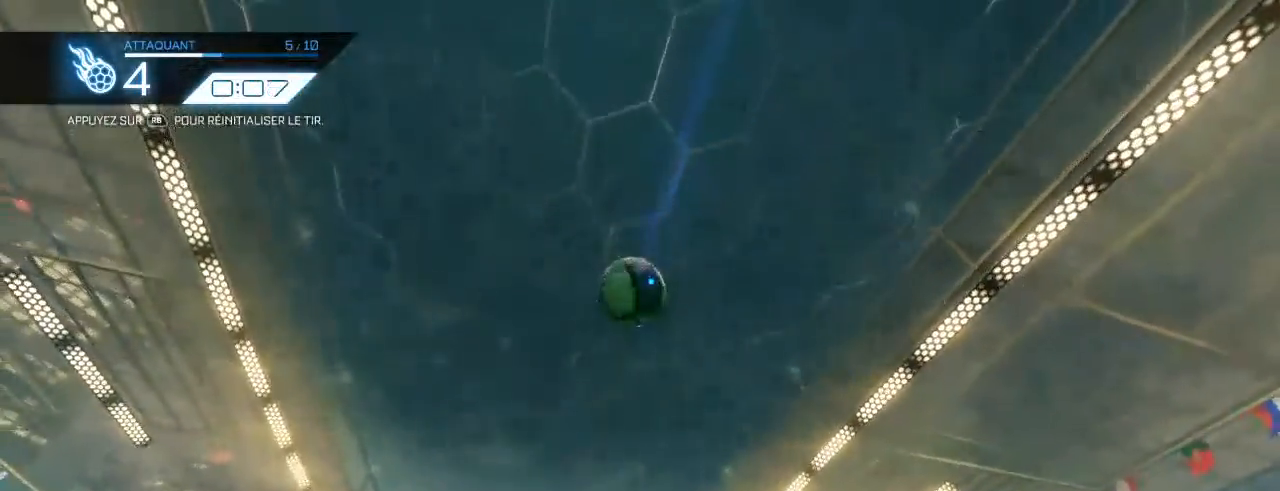
{"buttons": ["B", "L2", "R2"], "left_stick": "center", "right_stick": "center"}
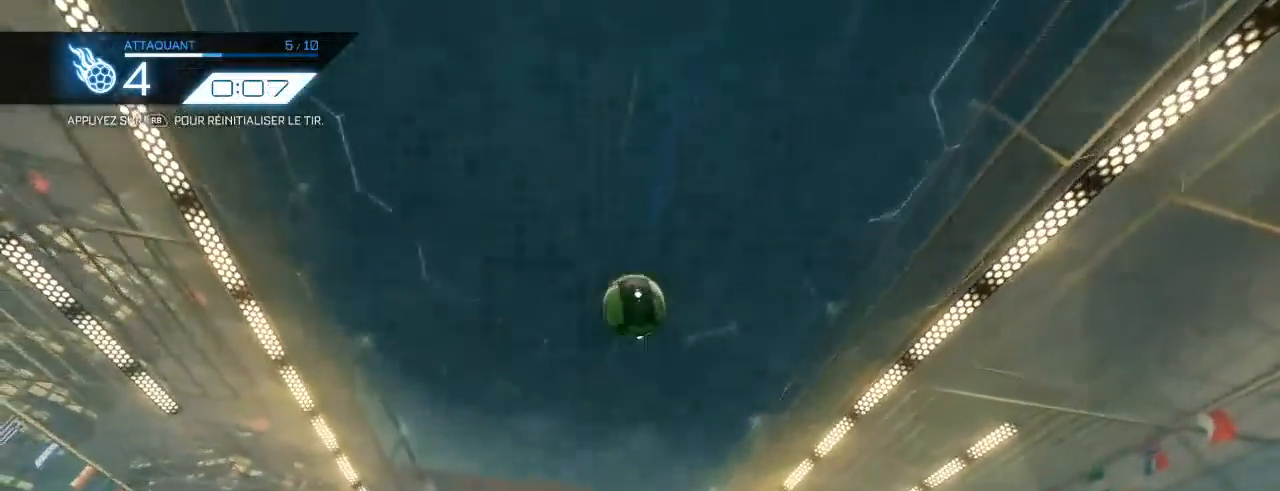
{"buttons": ["B", "L1", "R2"], "left_stick": "right", "right_stick": "center", "events": [[167, "L2", "up"], [200, "left_stick", "down-right"], [267, "B", "up"], [267, "left_stick", "right"], [350, "L1", "down"], [467, "B", "down"]]}
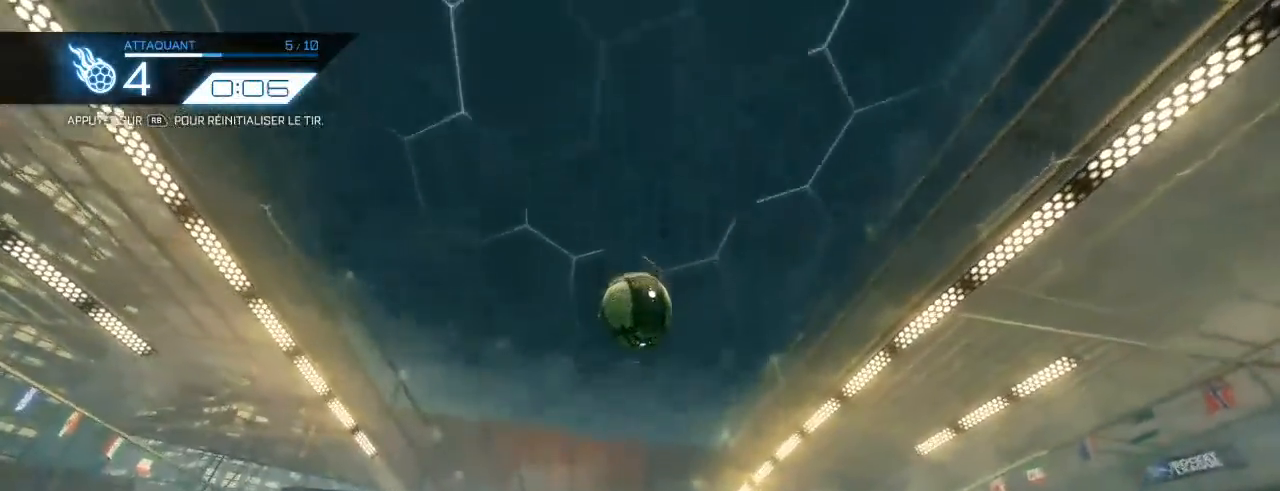
{"buttons": ["B", "L1", "R2"], "left_stick": "center", "right_stick": "center", "events": [[83, "B", "up"], [267, "left_stick", "down"], [333, "B", "down"], [500, "left_stick", "center"]]}
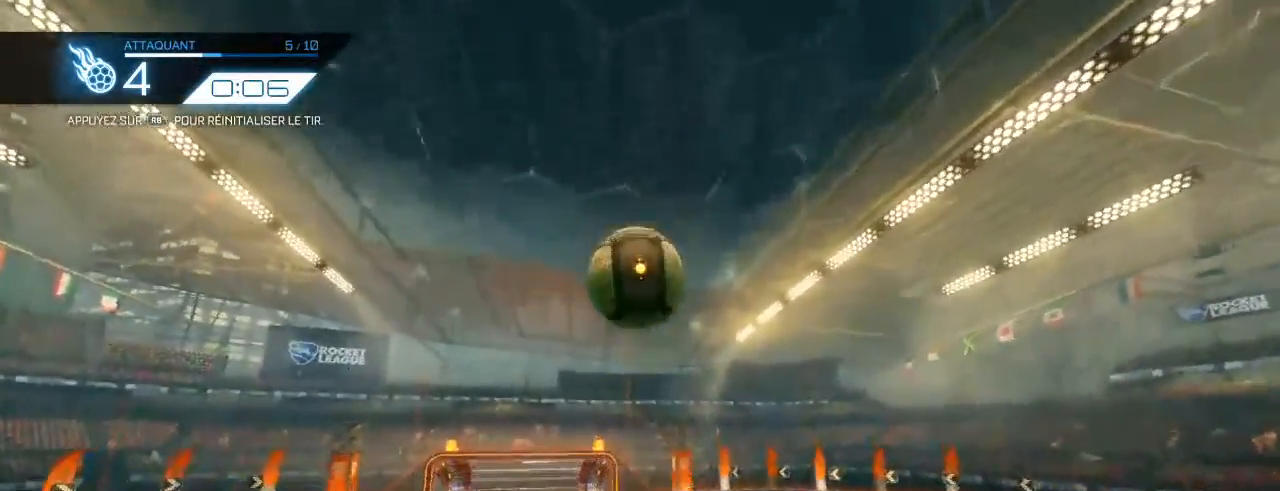
{"buttons": ["L1", "R2"], "left_stick": "right", "right_stick": "center", "events": [[233, "left_stick", "down-left"], [300, "B", "up"], [400, "left_stick", "down-right"], [500, "left_stick", "right"]]}
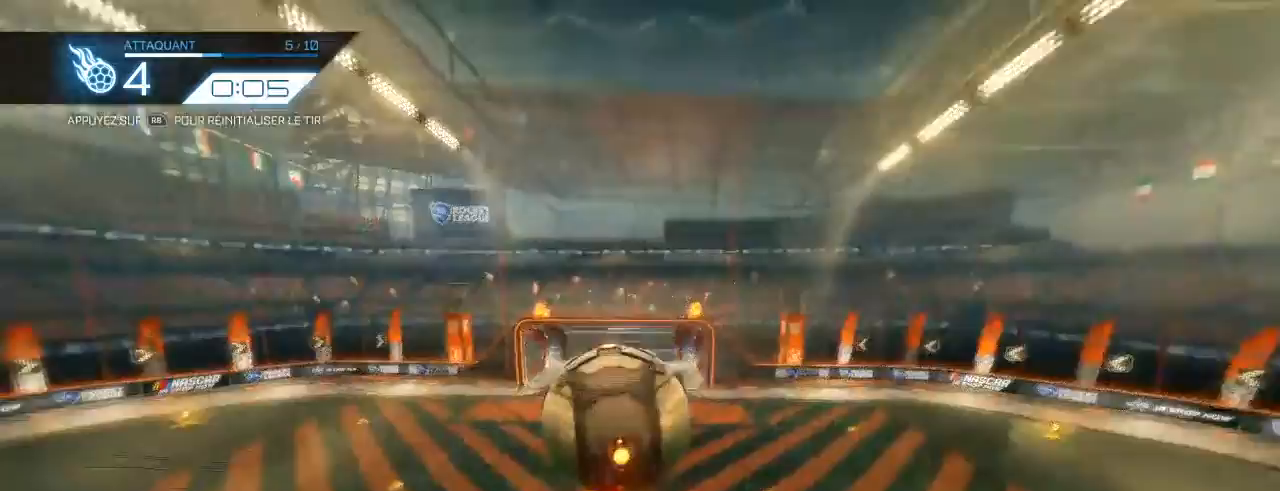
{"buttons": ["B", "L1", "R2"], "left_stick": "down-right", "right_stick": "center", "events": [[67, "B", "down"], [283, "L1", "up"], [283, "L2", "down"], [283, "left_stick", "down-right"], [350, "B", "up"], [350, "L2", "up"], [483, "B", "down"], [483, "L1", "down"]]}
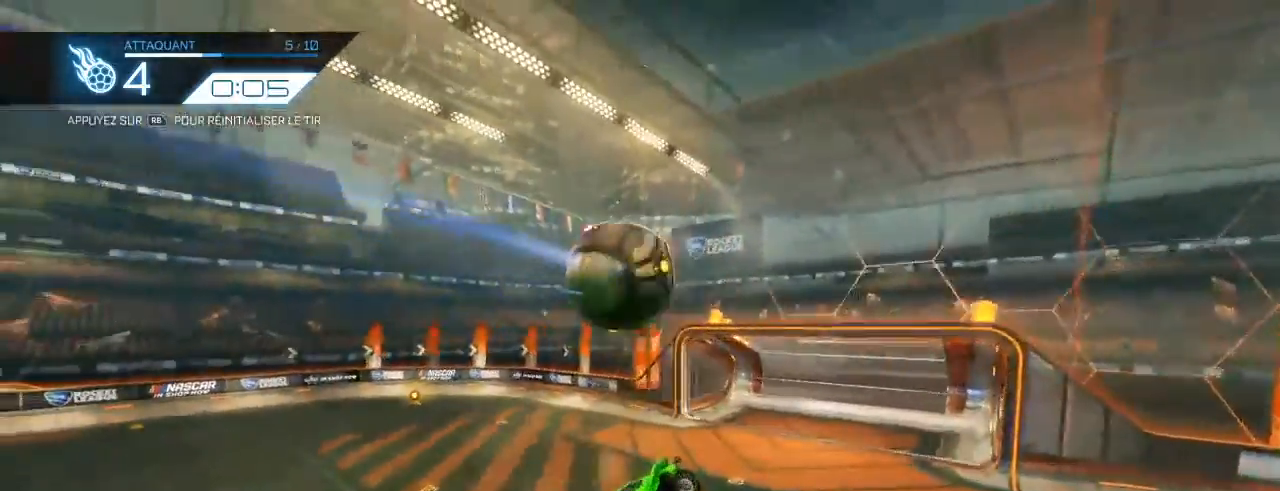
{"buttons": ["B", "L1", "R2"], "left_stick": "right", "right_stick": "center", "events": [[67, "A", "down"], [83, "left_stick", "up-right"], [133, "B", "up"], [200, "B", "down"], [267, "A", "up"], [400, "left_stick", "right"]]}
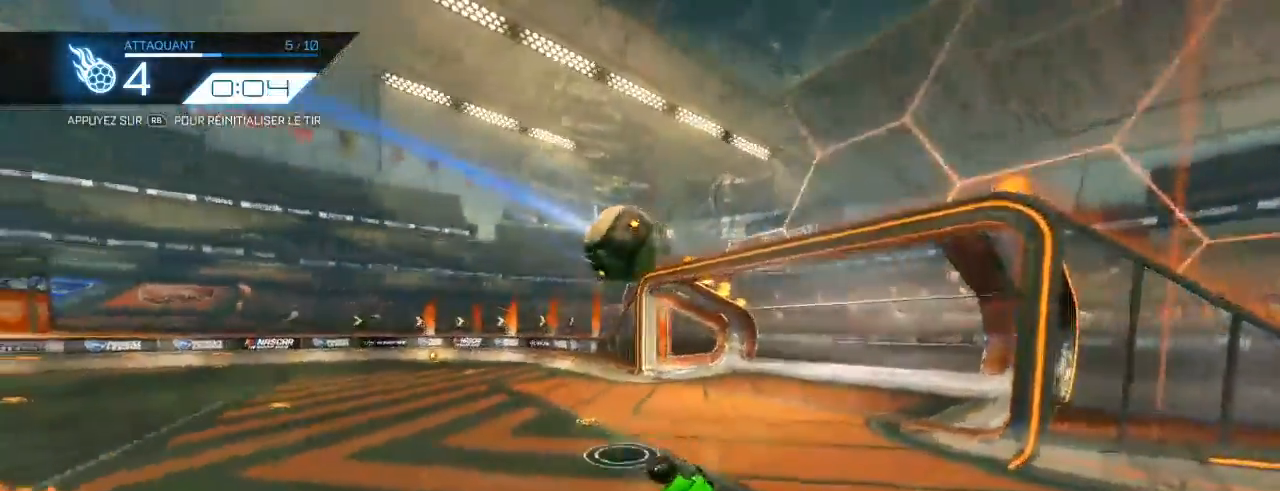
{"buttons": ["L1"], "left_stick": "right", "right_stick": "center", "events": [[33, "B", "up"], [317, "R2", "up"]]}
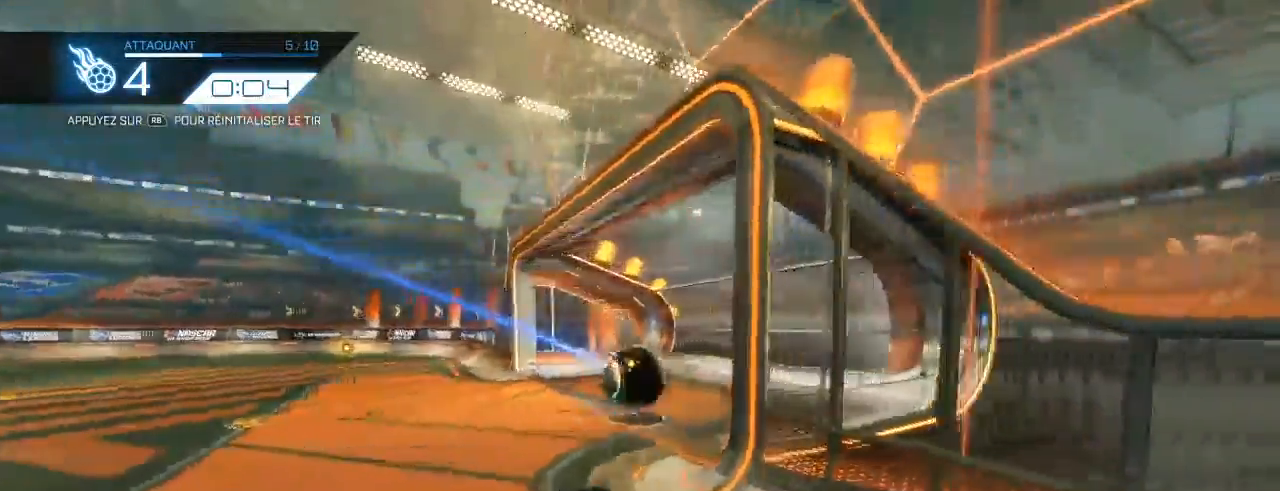
{"buttons": [], "left_stick": "center", "right_stick": "center", "events": [[50, "L1", "up"], [50, "left_stick", "up-right"], [233, "left_stick", "center"]]}
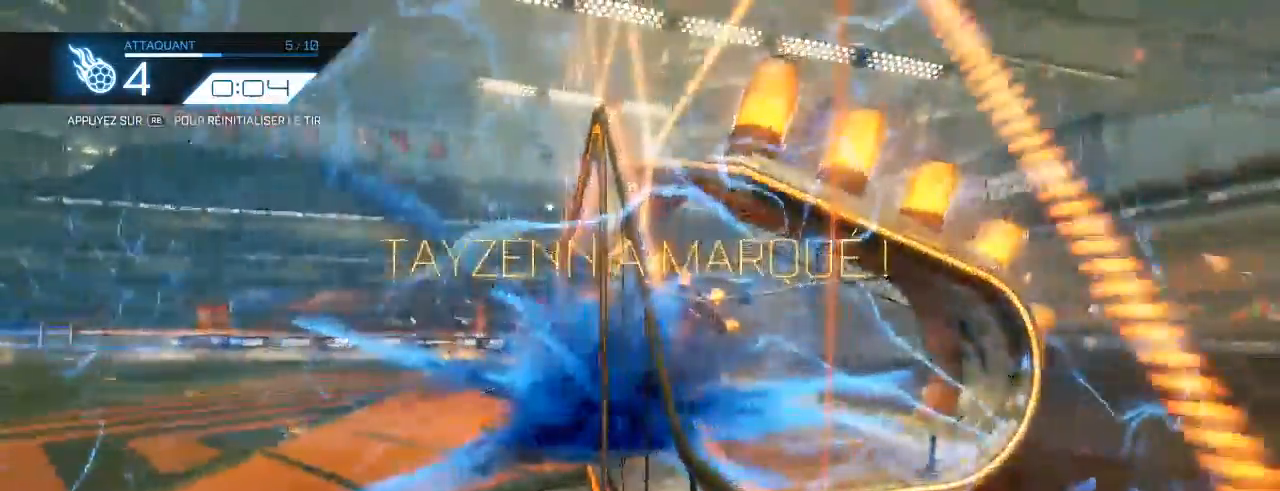
{"buttons": [], "left_stick": "center", "right_stick": "center", "events": []}
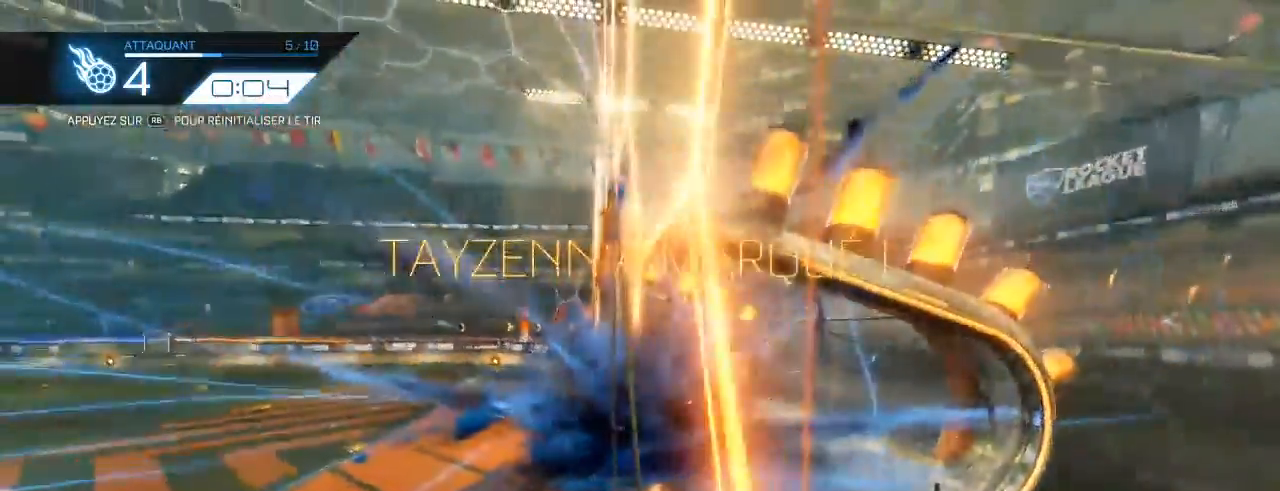
{"buttons": [], "left_stick": "center", "right_stick": "center", "events": []}
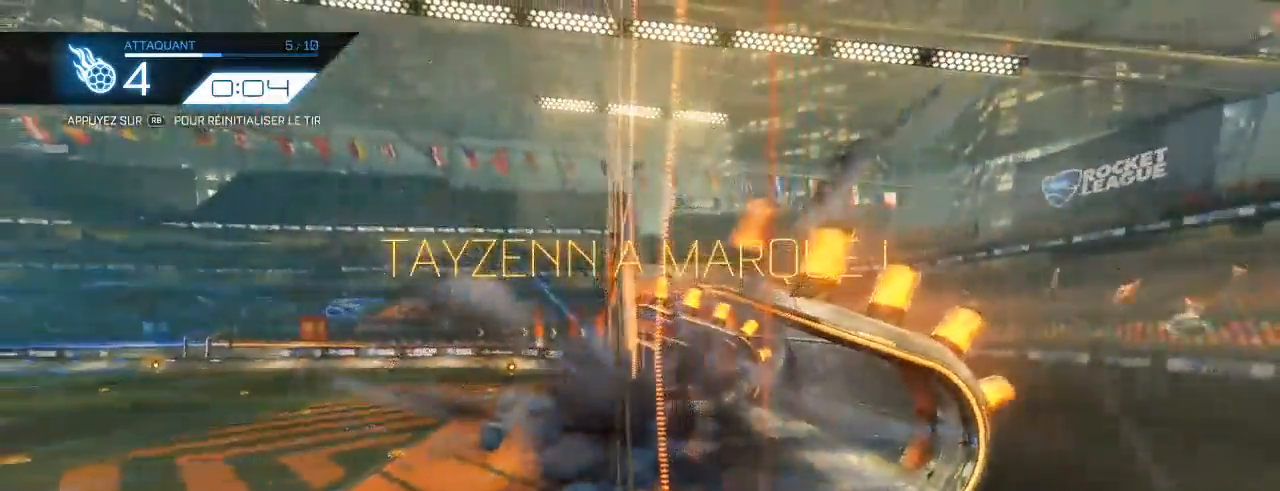
{"buttons": [], "left_stick": "center", "right_stick": "center", "events": []}
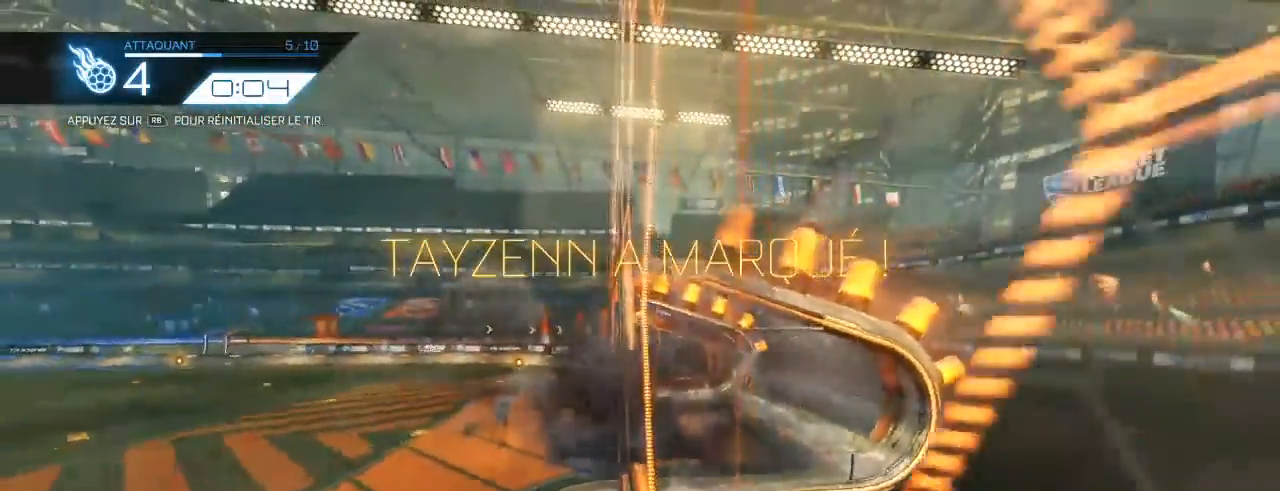
{"buttons": [], "left_stick": "center", "right_stick": "center", "events": []}
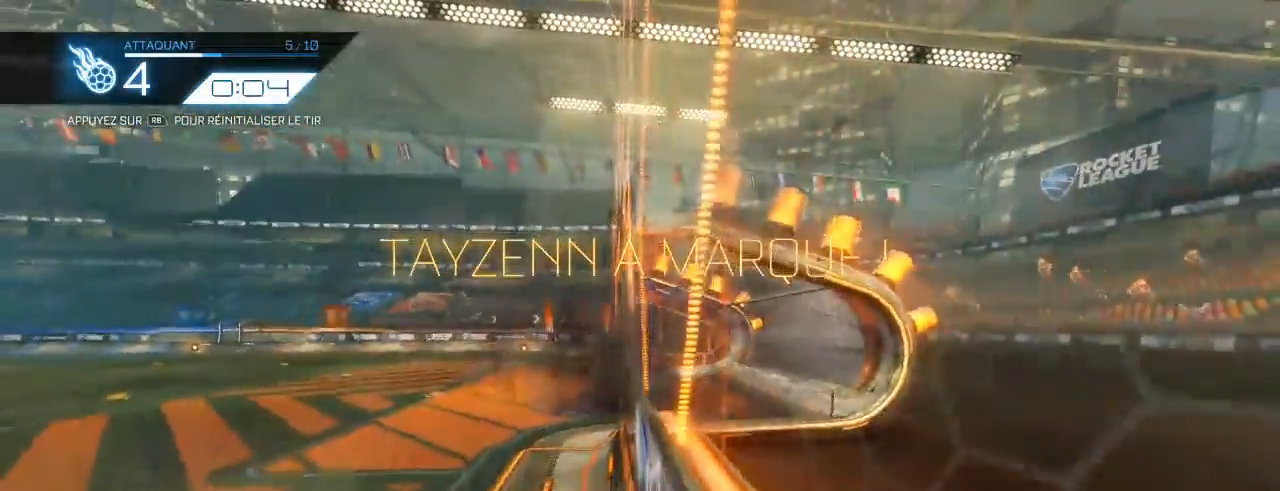
{"buttons": [], "left_stick": "center", "right_stick": "center", "events": []}
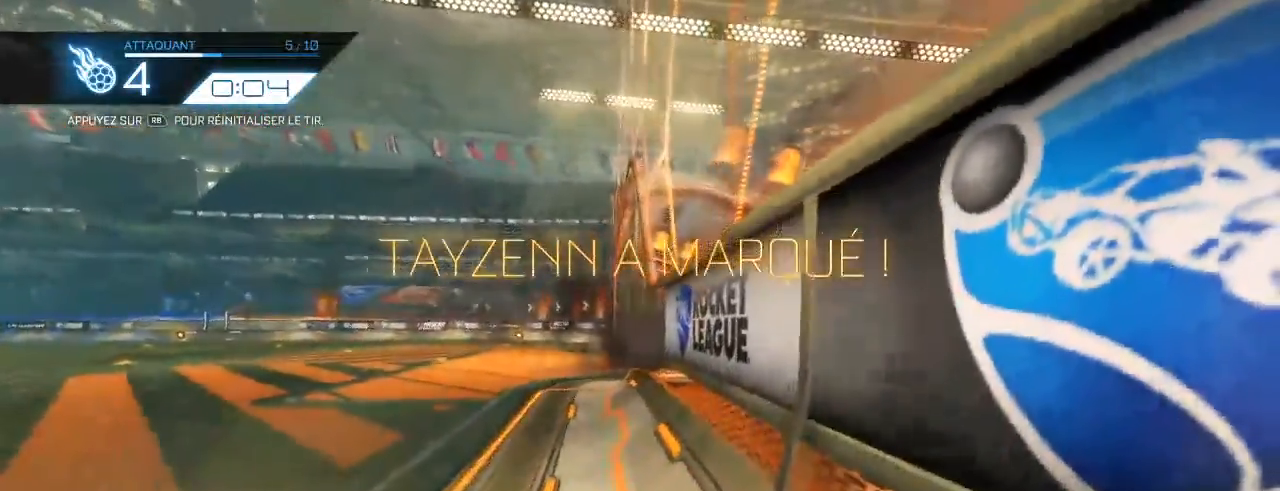
{"buttons": [], "left_stick": "center", "right_stick": "center", "events": []}
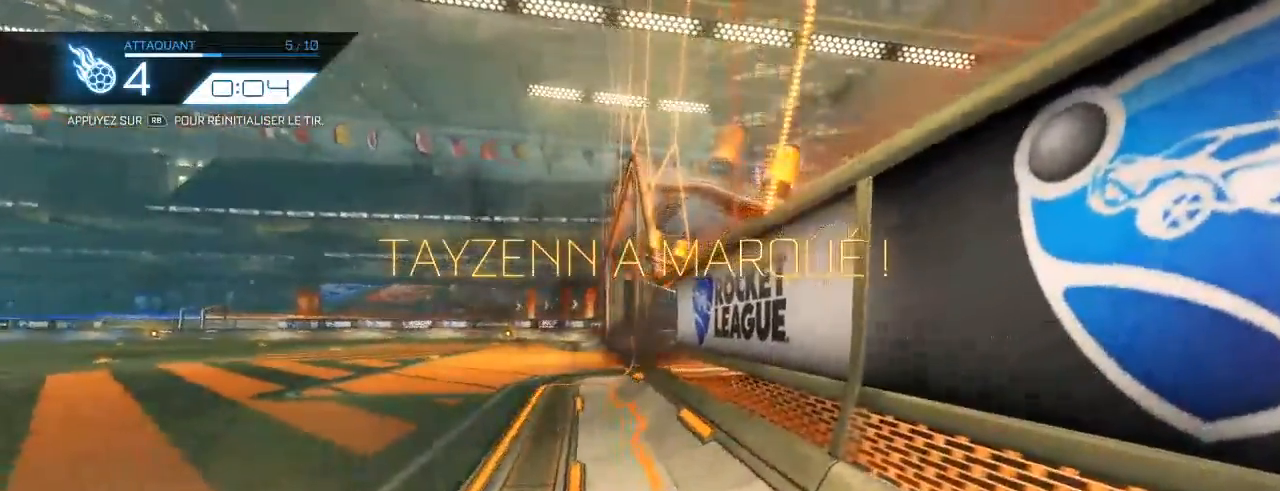
{"buttons": [], "left_stick": "center", "right_stick": "center", "events": []}
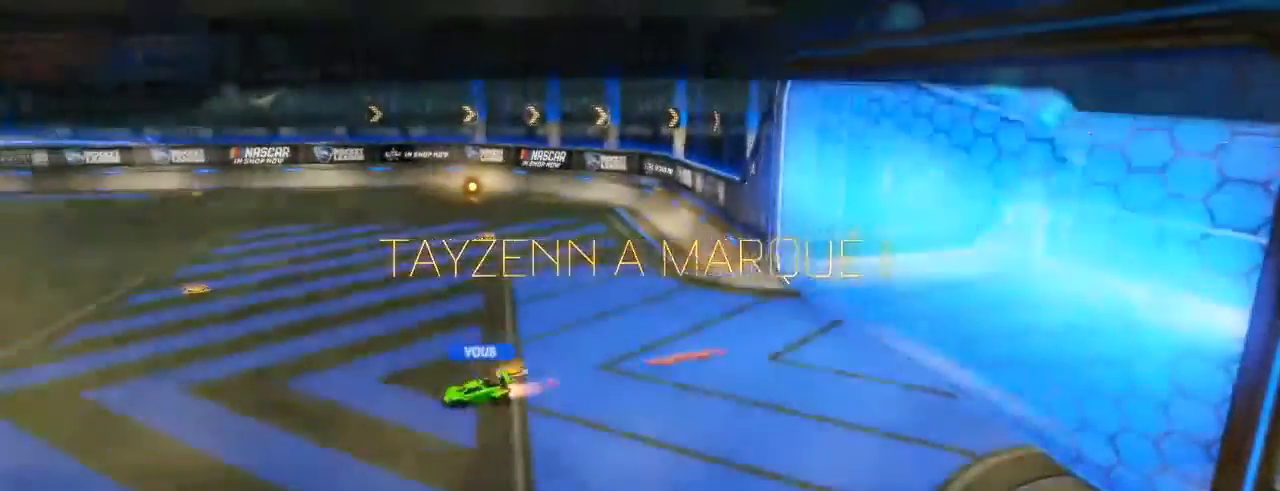
{"buttons": [], "left_stick": "center", "right_stick": "center", "events": [[200, "A", "down"], [250, "A", "up"]]}